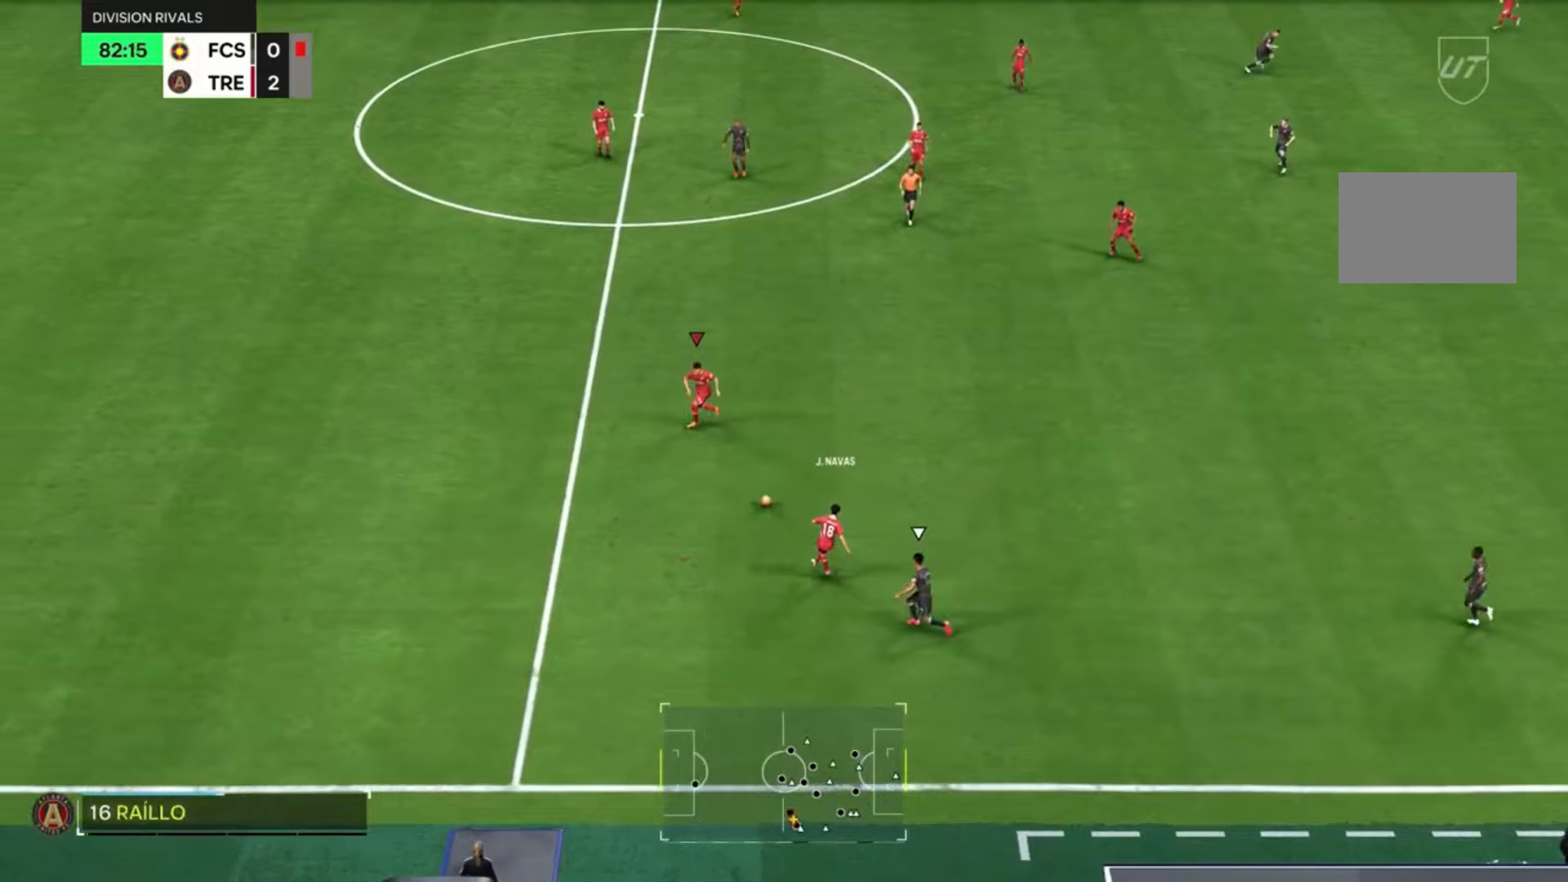
Gameplay with a controller (PlayStation layout); each line is a JSON object with the inputs held at the frame after it. "events" lists button and stick changes between this image and that frame as [ms after this image, input, new state], when the widget could be followed in between. Not read: DPAD_RIGHT L3 R3.
{"buttons": [], "left_stick": "up-right", "right_stick": "center", "events": [[66, "left_stick", "up-right"]]}
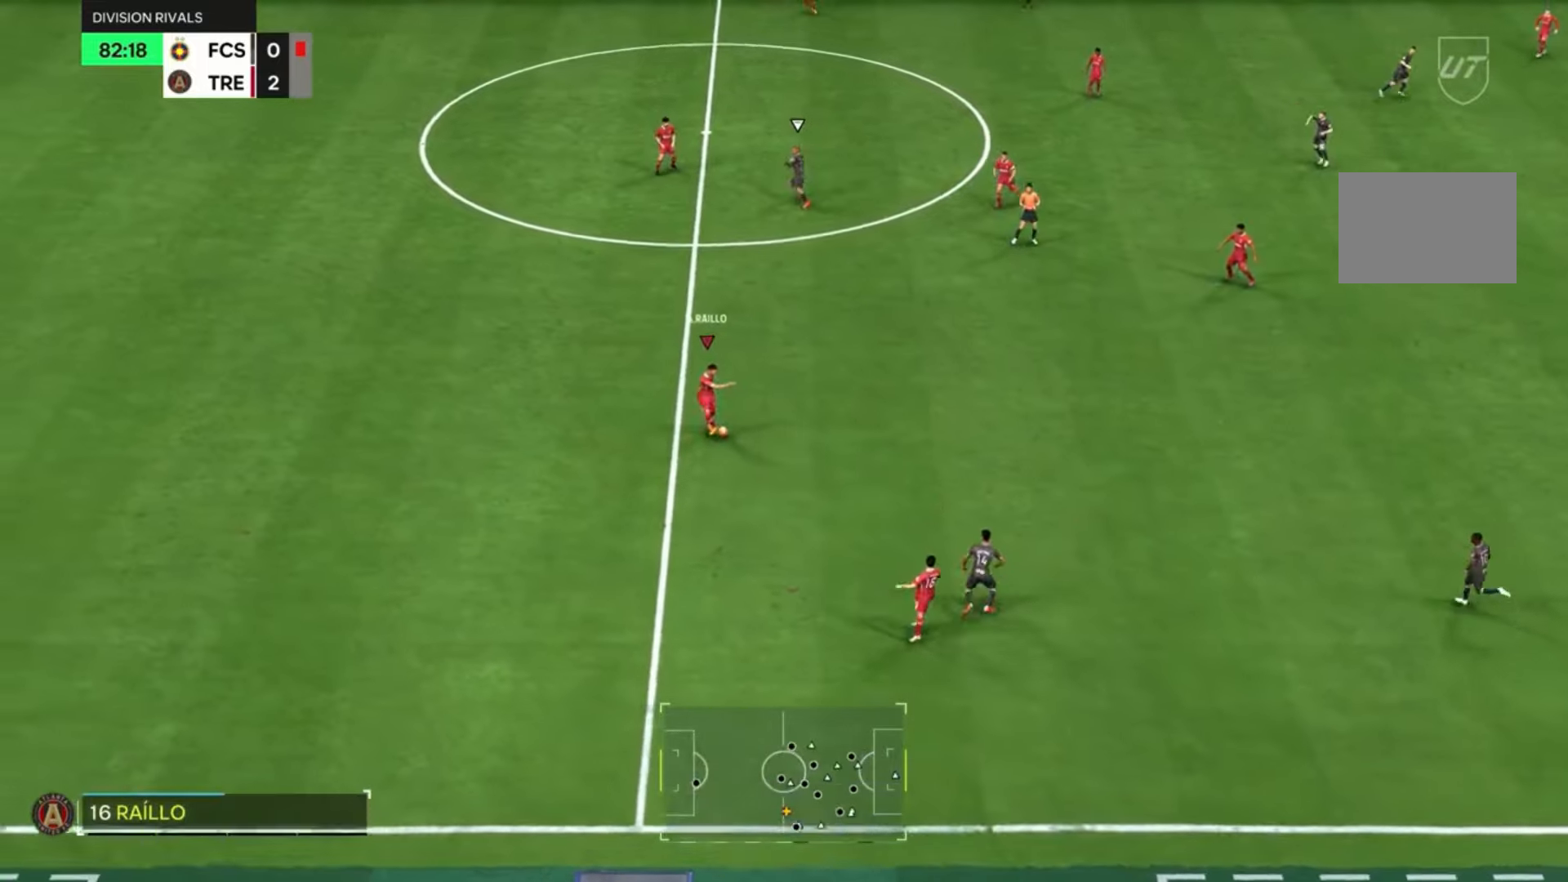
{"buttons": [], "left_stick": "up-right", "right_stick": "center", "events": [[33, "CROSS", "down"], [200, "CROSS", "up"]]}
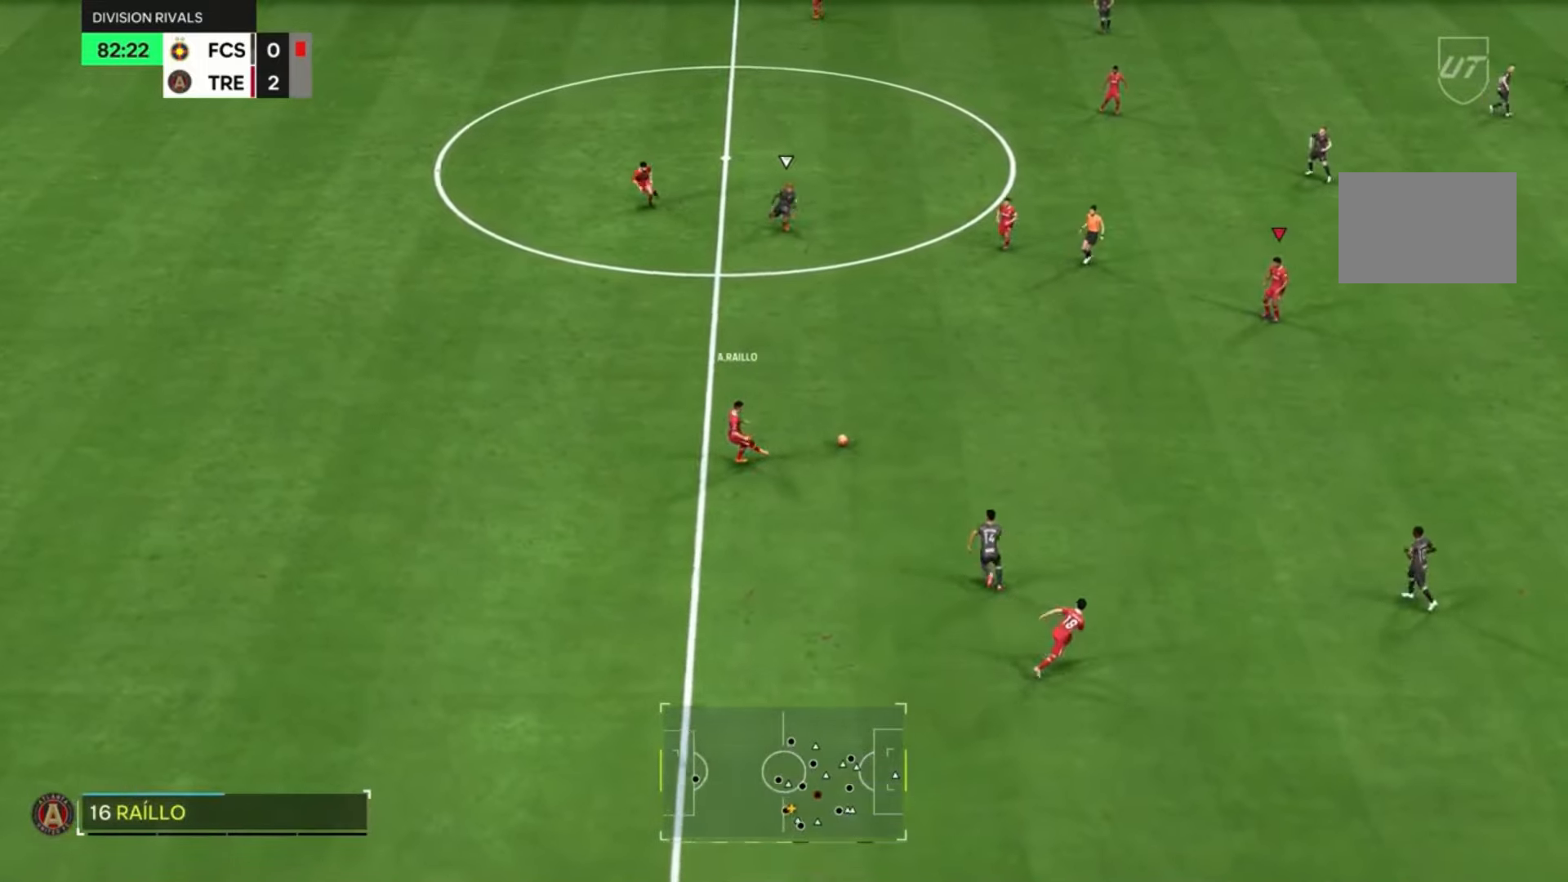
{"buttons": [], "left_stick": "down-right", "right_stick": "center", "events": [[233, "left_stick", "center"], [433, "left_stick", "down-right"]]}
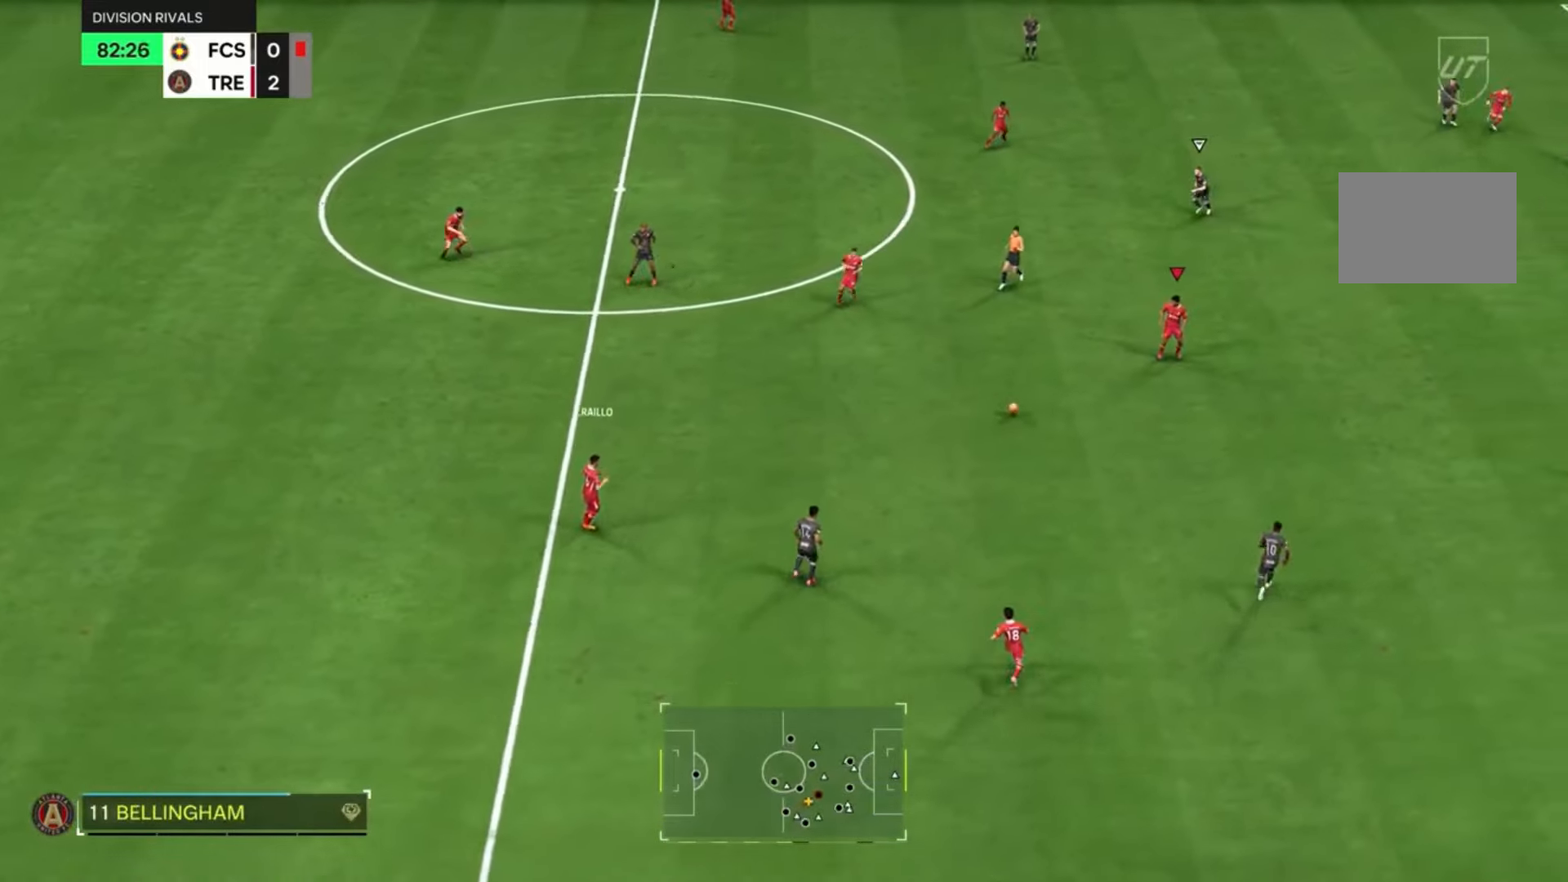
{"buttons": [], "left_stick": "right", "right_stick": "center", "events": [[167, "left_stick", "right"]]}
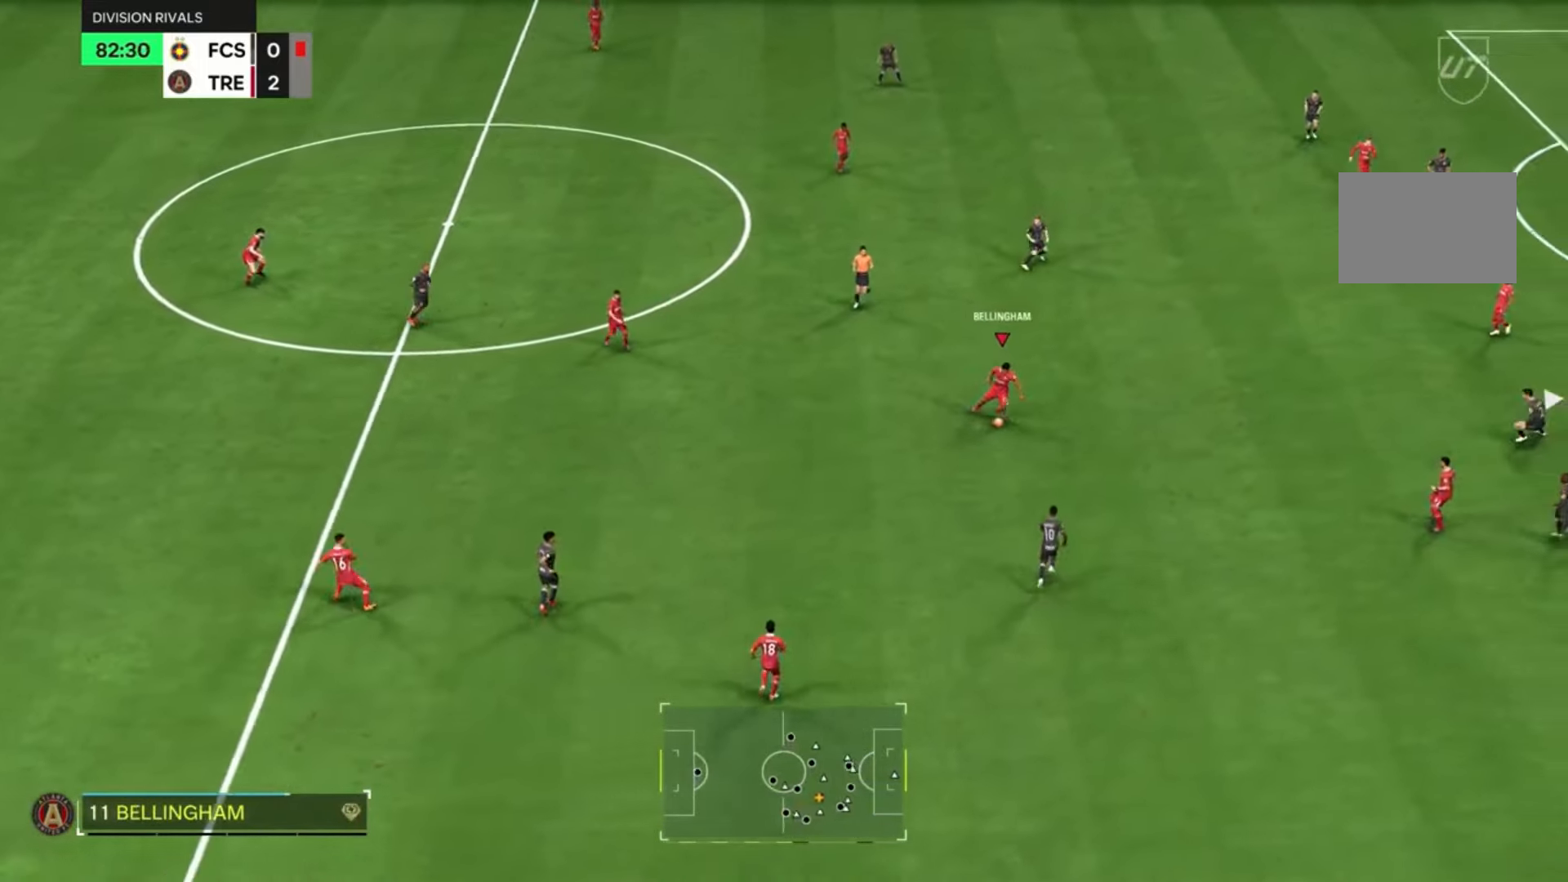
{"buttons": [], "left_stick": "right", "right_stick": "center"}
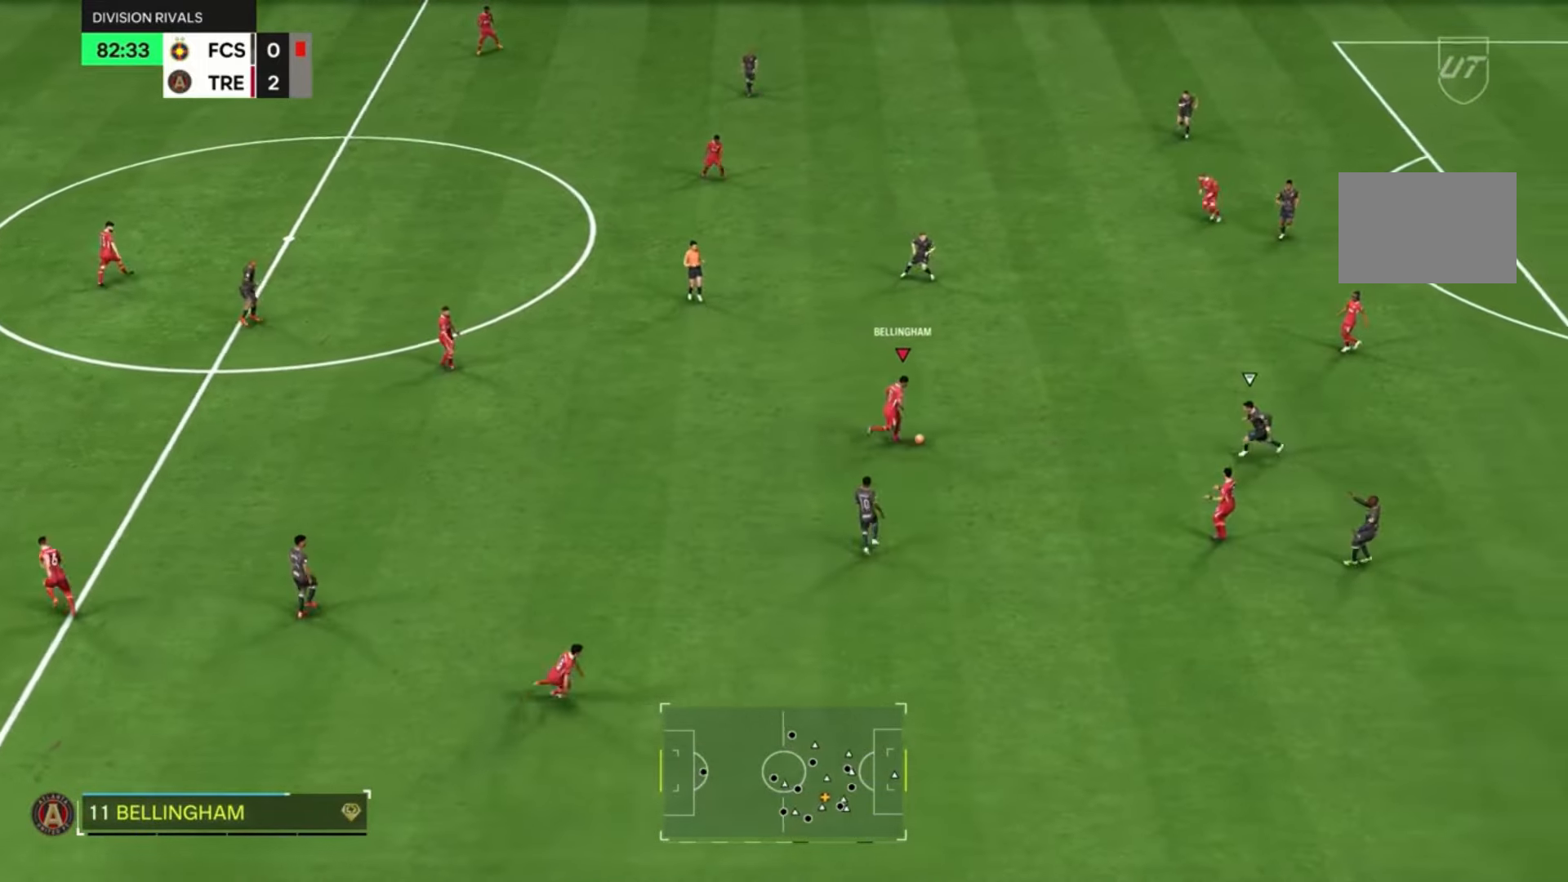
{"buttons": [], "left_stick": "up-right", "right_stick": "center", "events": [[67, "CROSS", "down"], [100, "left_stick", "up-right"], [167, "CROSS", "up"]]}
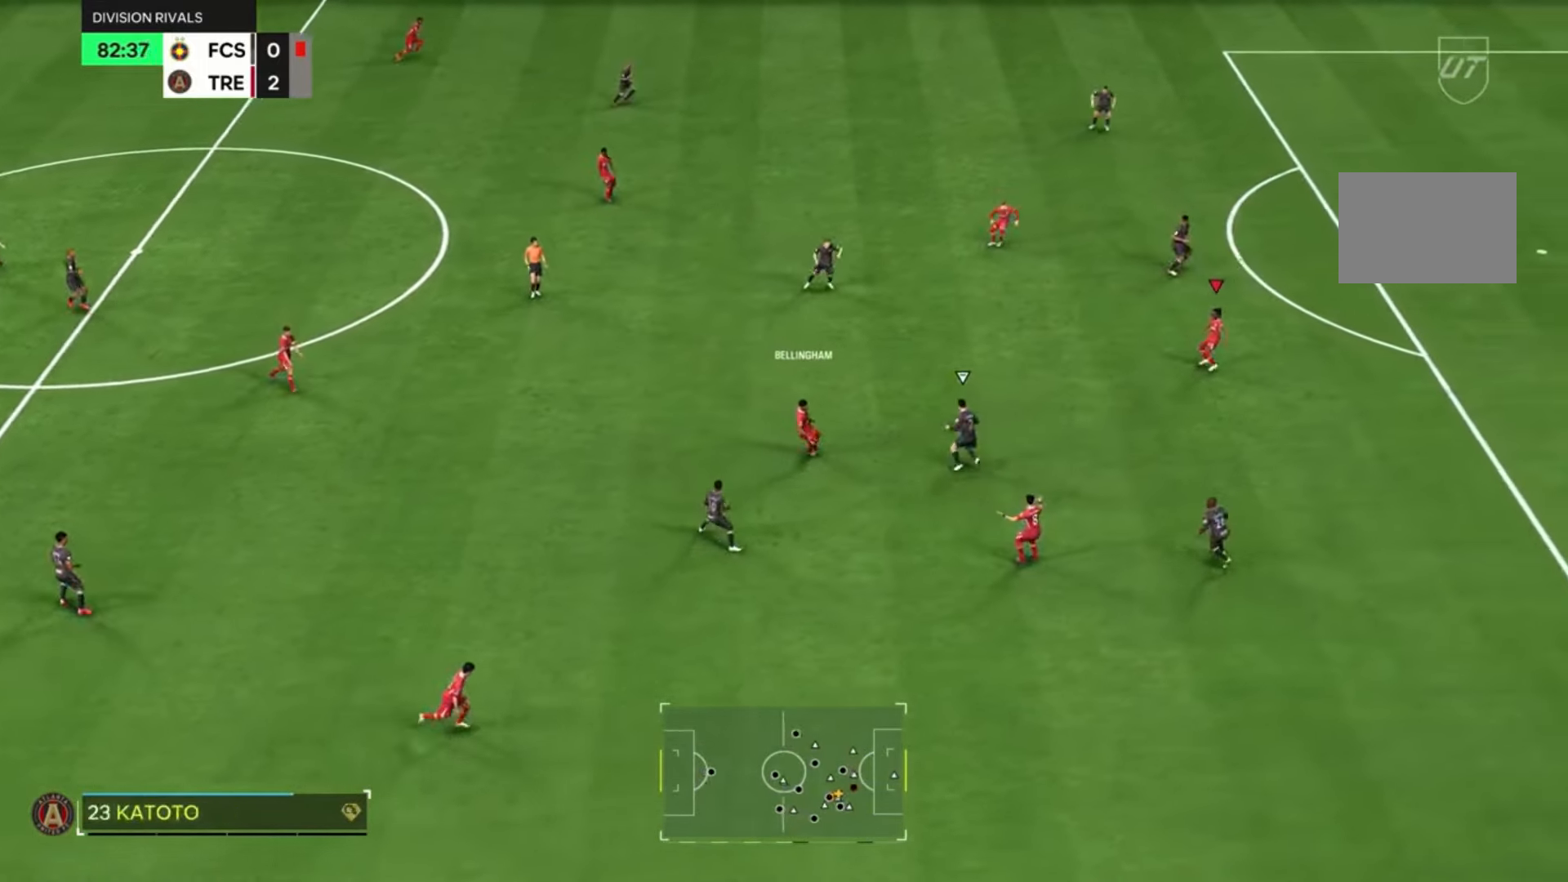
{"buttons": [], "left_stick": "right", "right_stick": "center", "events": [[100, "left_stick", "right"]]}
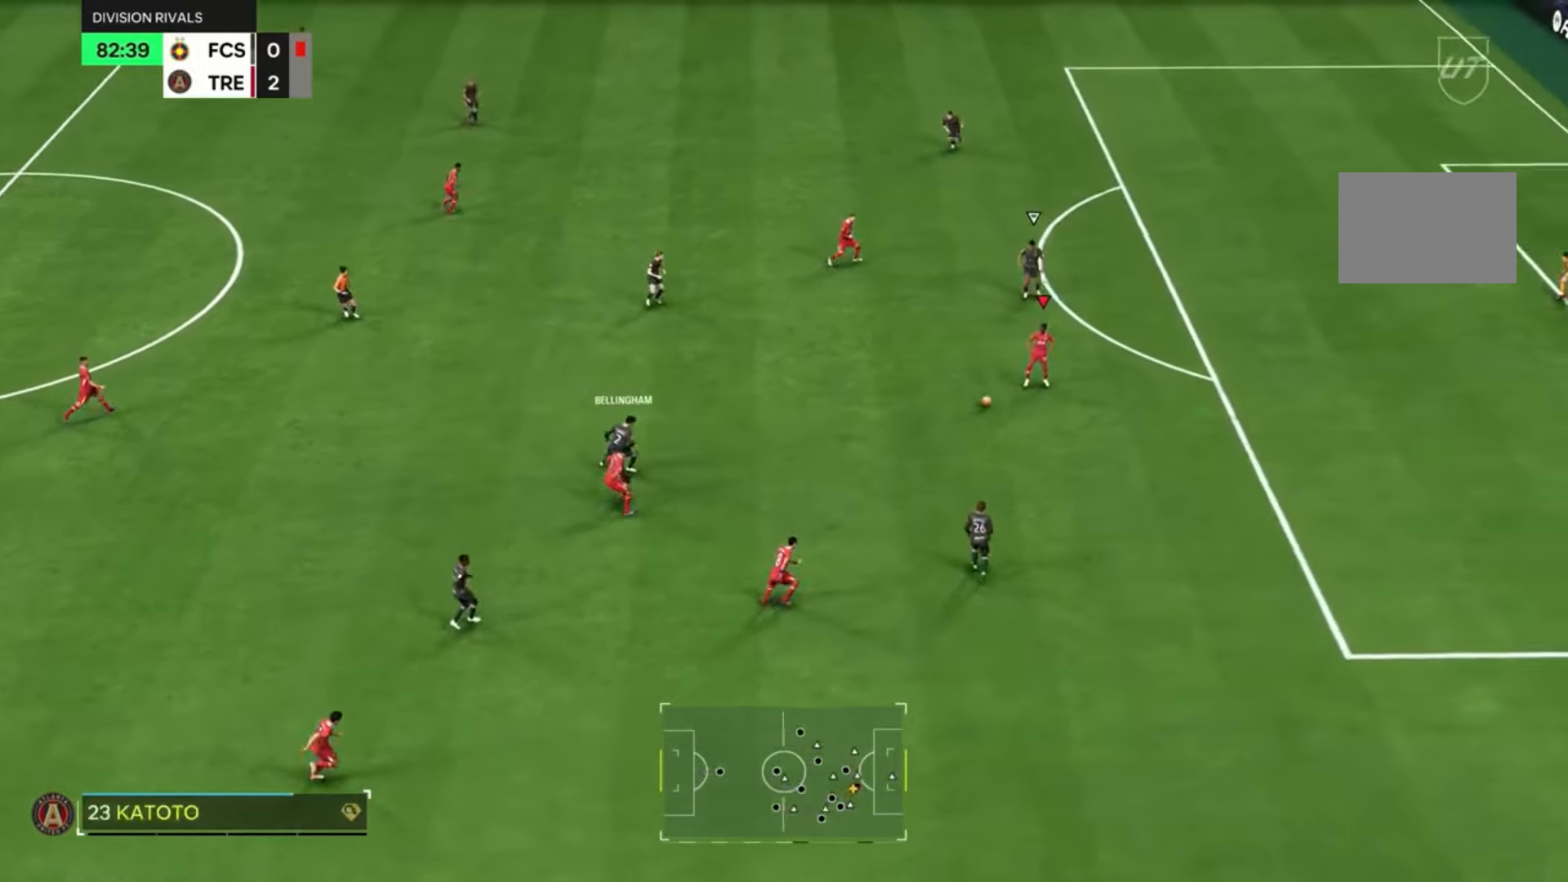
{"buttons": ["R2"], "left_stick": "right", "right_stick": "center", "events": [[501, "R2", "down"]]}
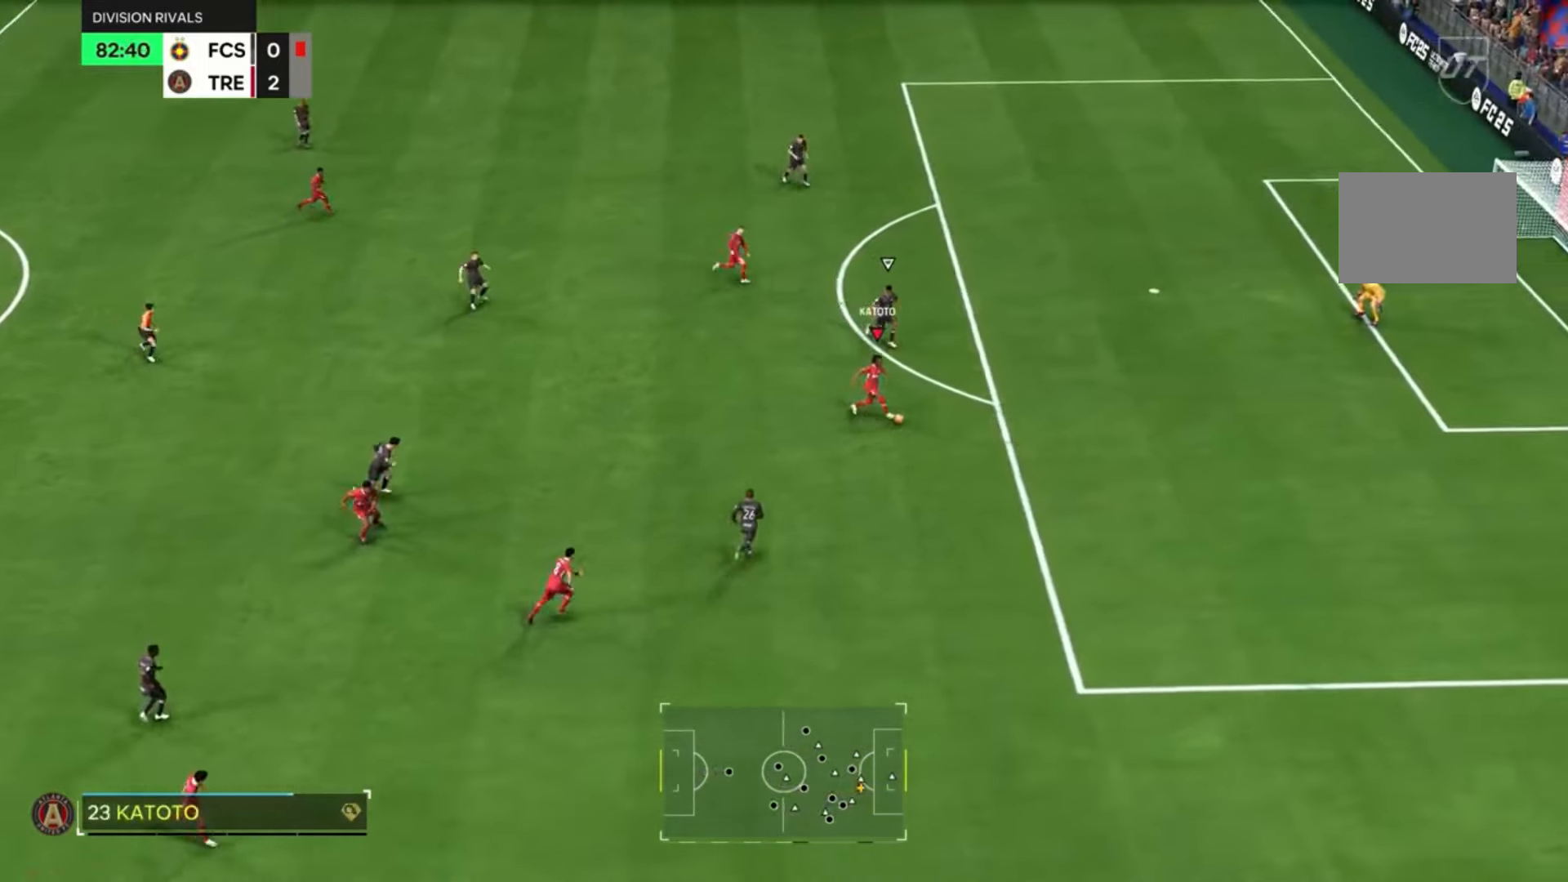
{"buttons": ["CIRCLE", "R2"], "left_stick": "right", "right_stick": "center", "events": [[500, "CIRCLE", "down"]]}
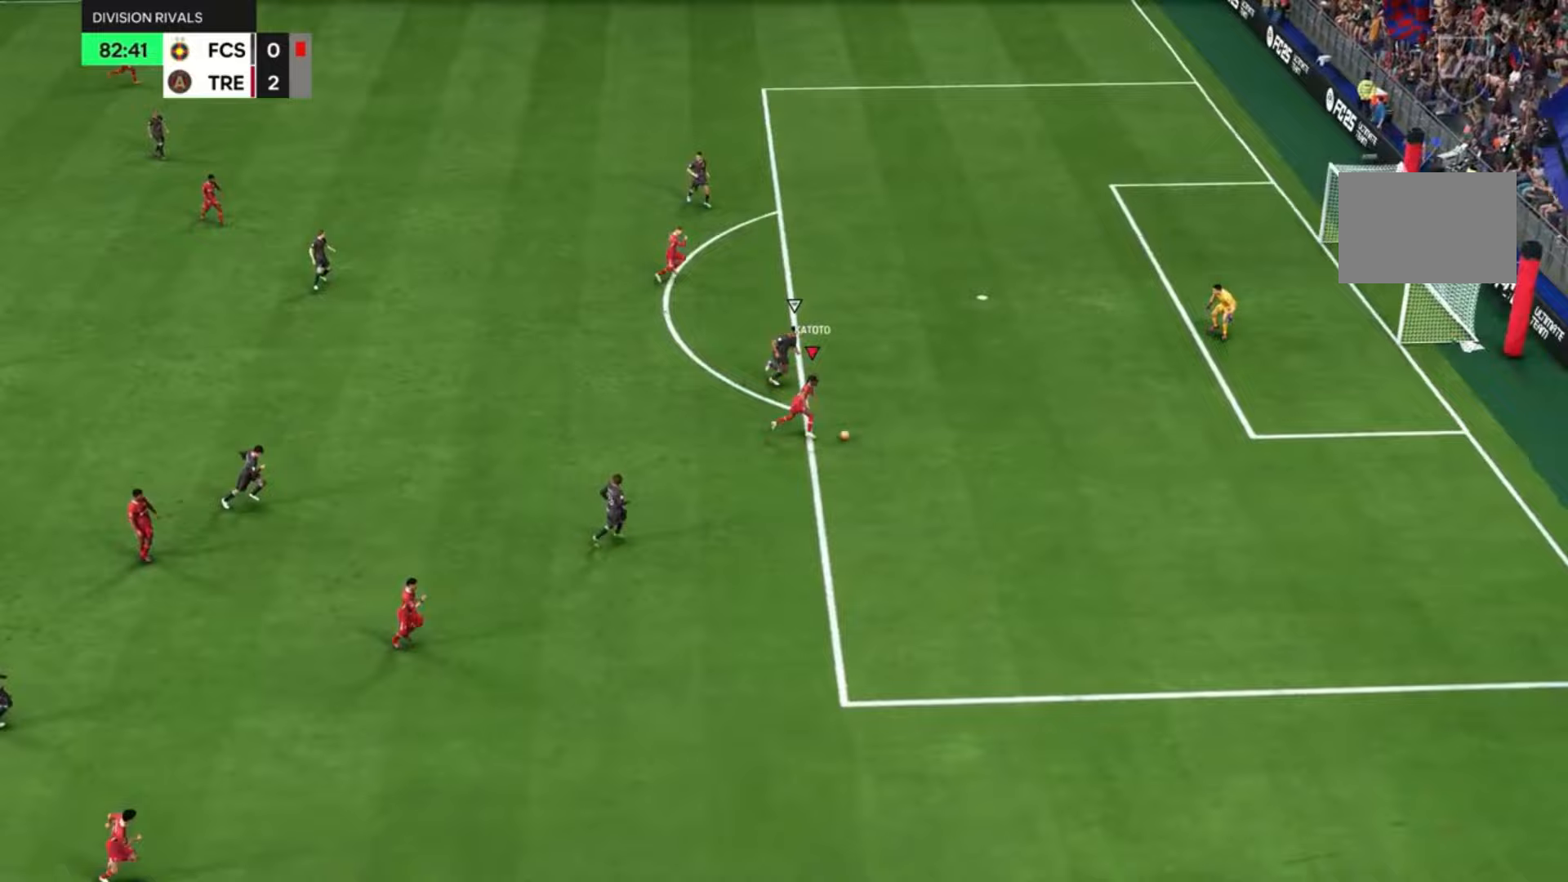
{"buttons": ["R2"], "left_stick": "up-right", "right_stick": "center", "events": [[33, "left_stick", "up-right"], [234, "CIRCLE", "up"]]}
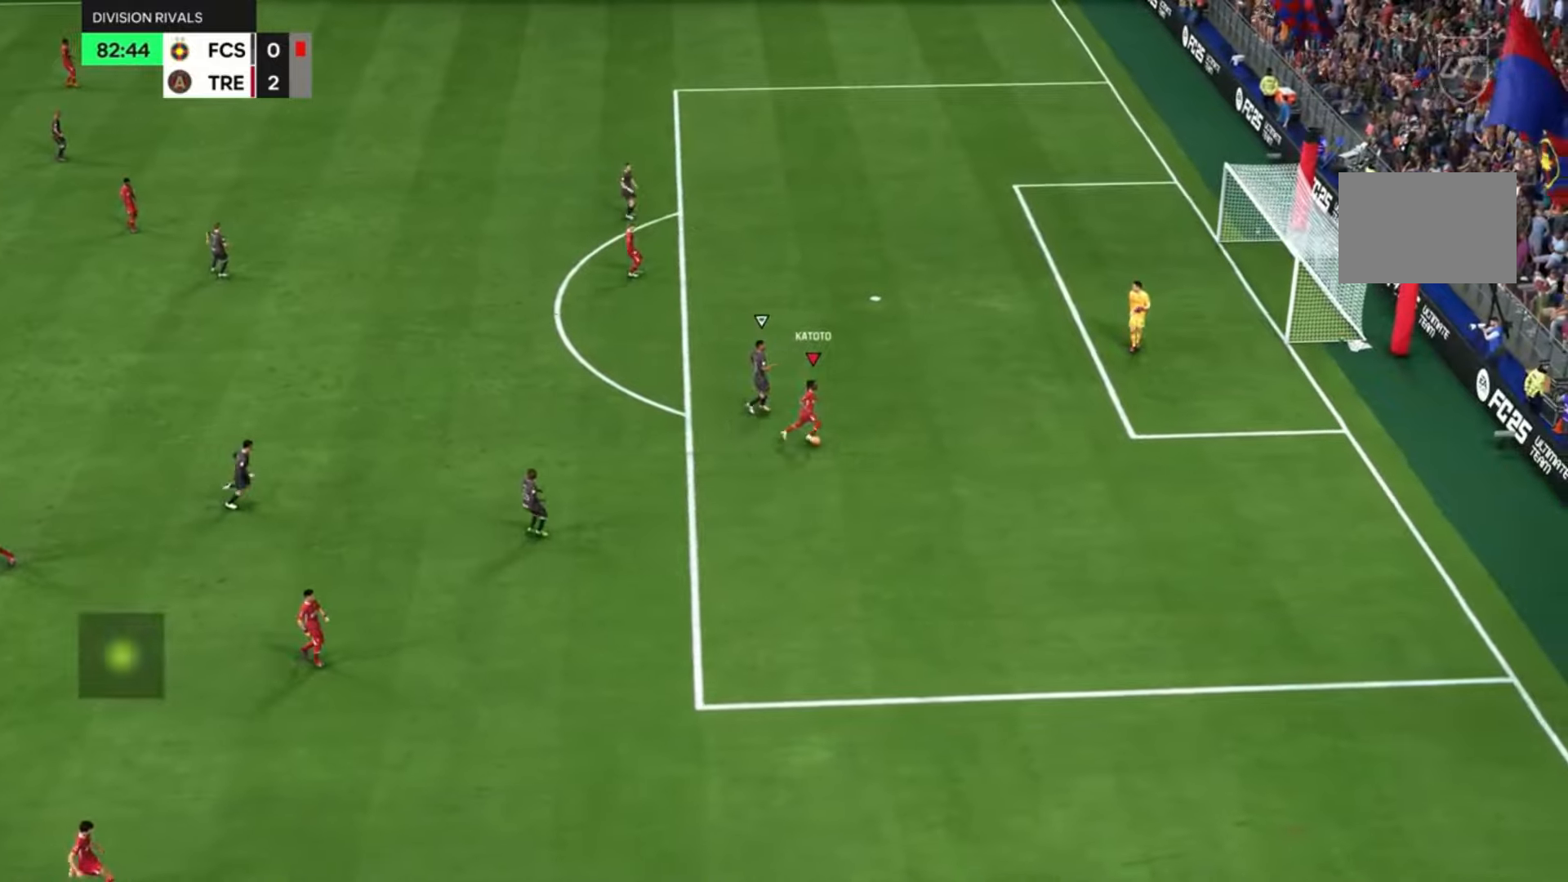
{"buttons": [], "left_stick": "center", "right_stick": "center", "events": [[200, "R2", "up"], [300, "CROSS", "down"], [300, "L2", "down"], [367, "CROSS", "up"], [367, "L2", "up"], [367, "left_stick", "center"]]}
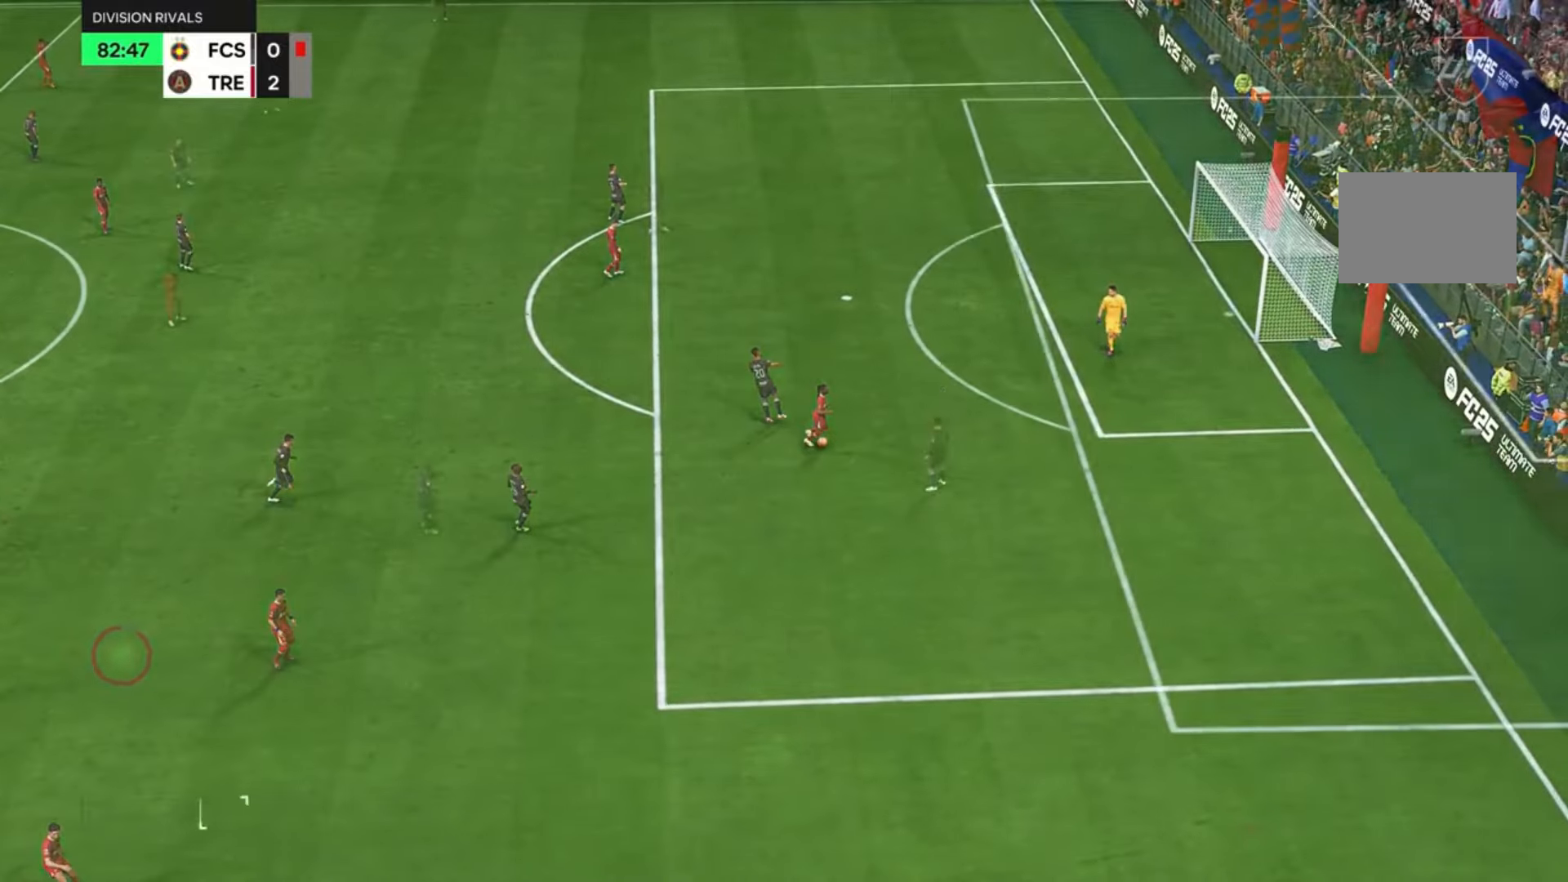
{"buttons": ["R2"], "left_stick": "right", "right_stick": "center", "events": [[434, "left_stick", "right"], [501, "R2", "down"]]}
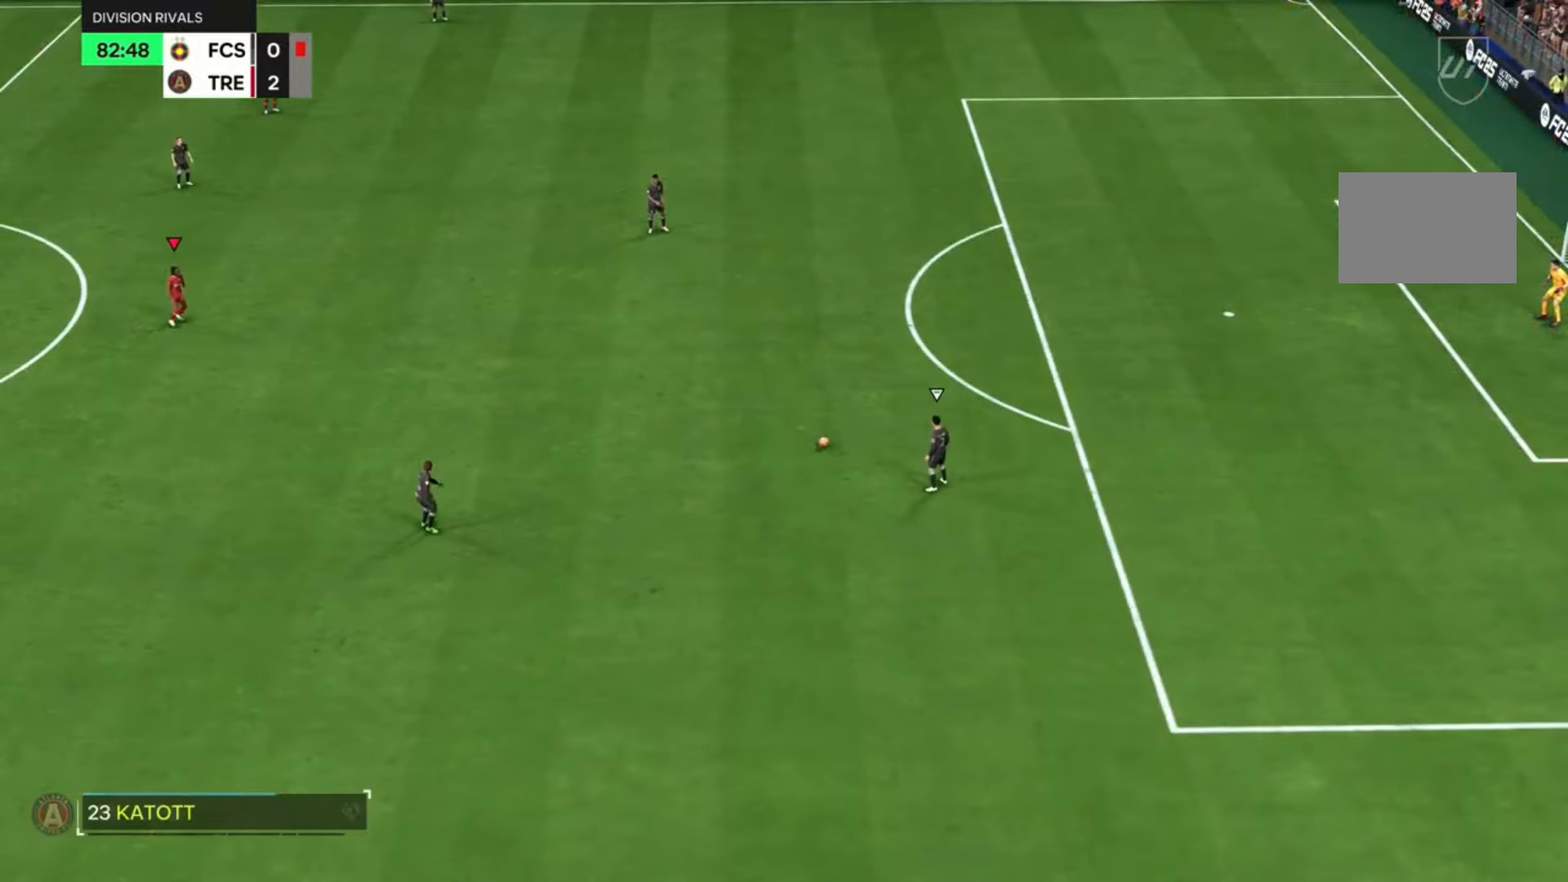
{"buttons": ["R2"], "left_stick": "down-right", "right_stick": "center", "events": [[433, "left_stick", "down-right"]]}
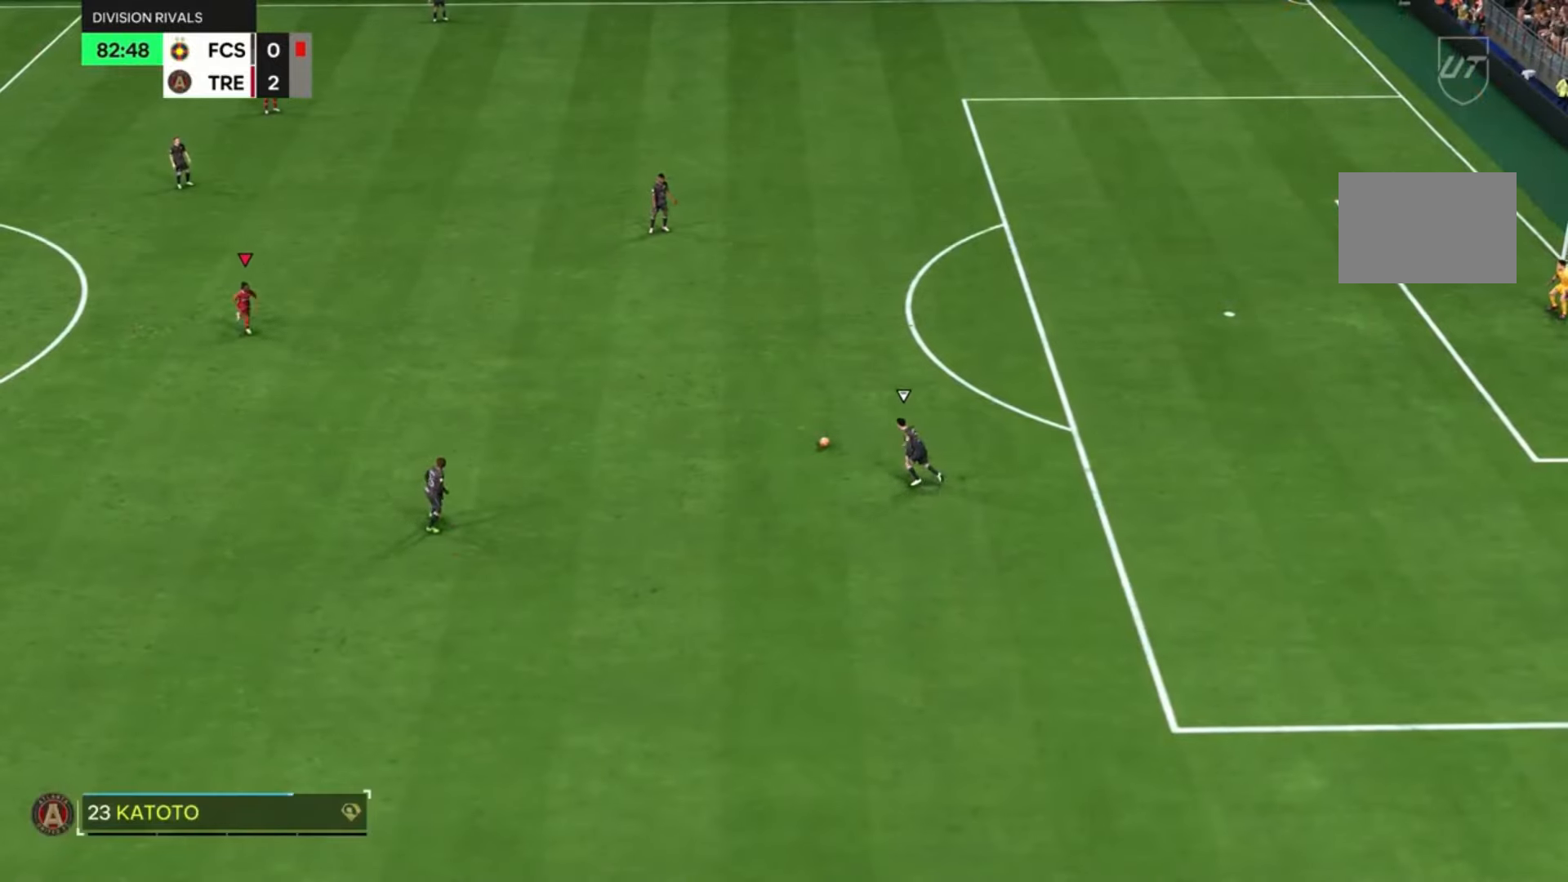
{"buttons": ["R2"], "left_stick": "down-right", "right_stick": "center", "events": []}
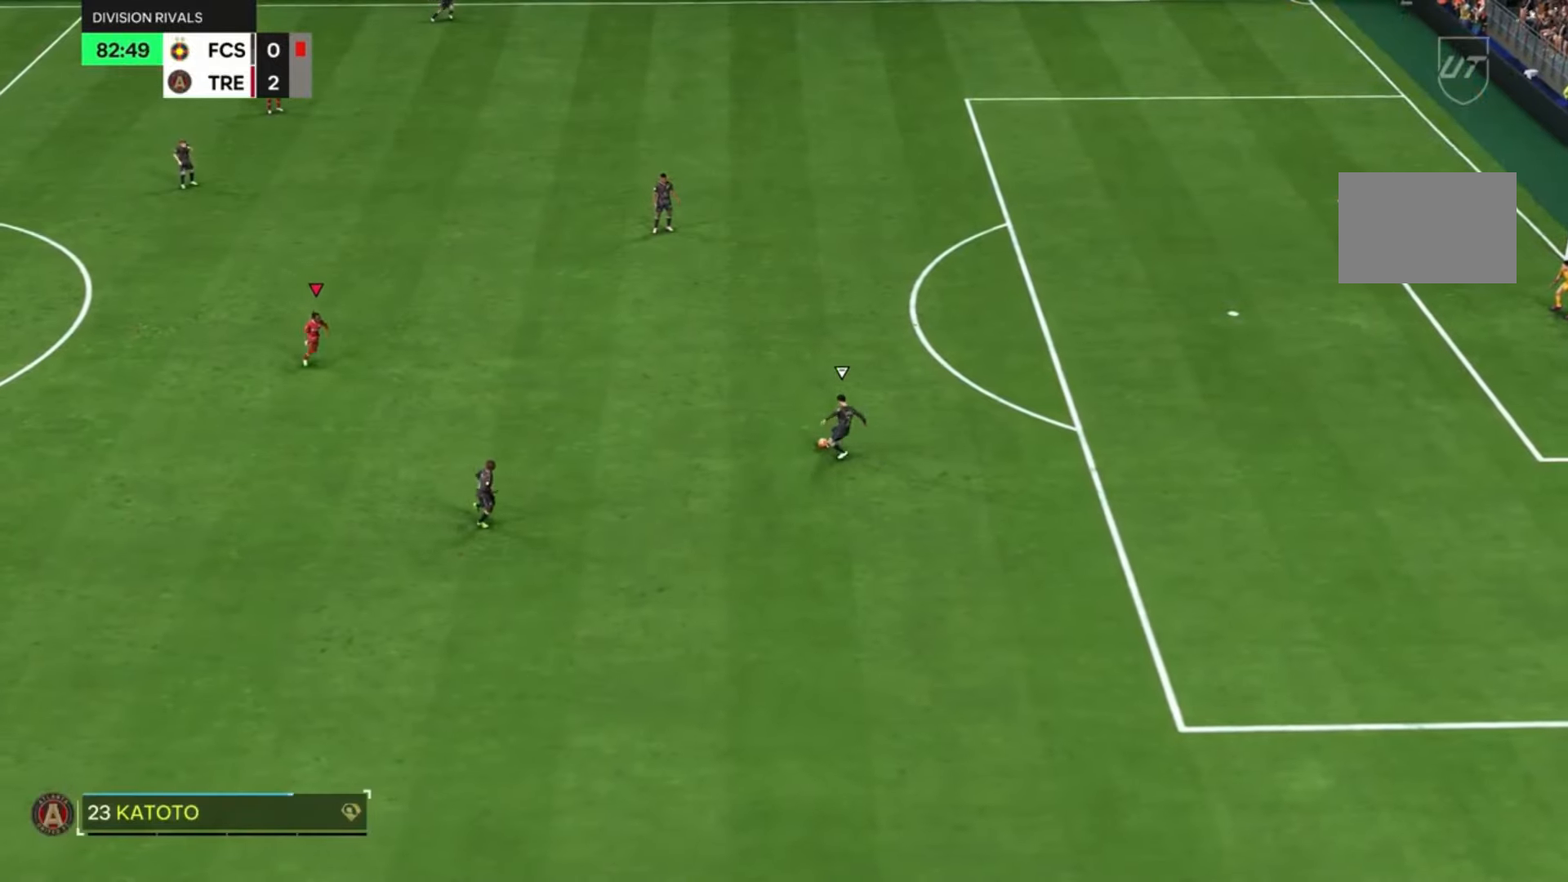
{"buttons": ["R2"], "left_stick": "down", "right_stick": "center", "events": [[467, "left_stick", "down"]]}
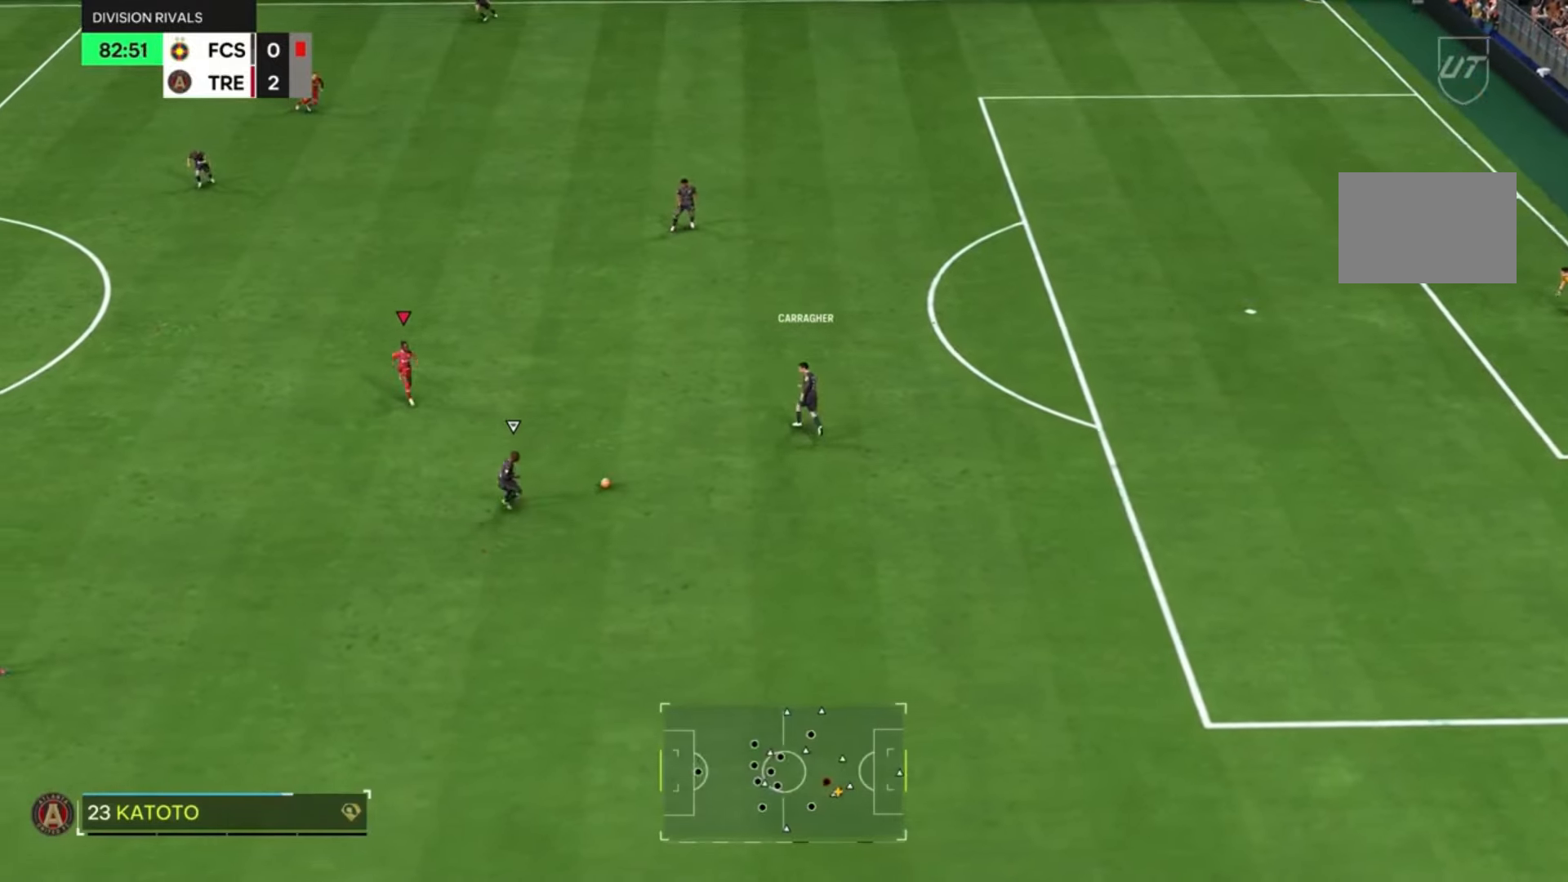
{"buttons": ["R2"], "left_stick": "down-left", "right_stick": "center", "events": [[433, "left_stick", "down-left"]]}